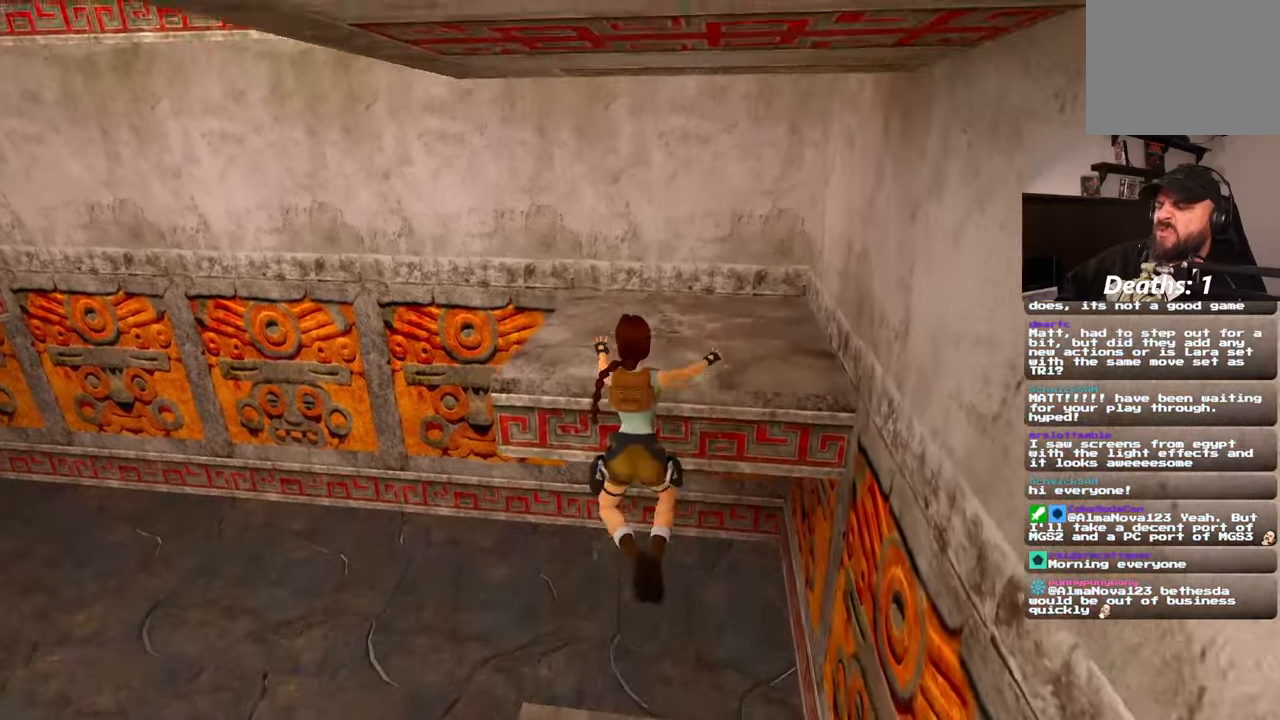
Gameplay with a controller (PlayStation layout); each line is a JSON object with the inputs held at the frame after it (dt_ms = milliseconds from this image to that frame). "events" lists button and stick changes between this image and that frame as [ms after this image, input, new state], when the widget could be followed in between. Not read: HOME L2 L3 R2 R3.
{"dt_ms": 500, "buttons": [], "left_stick": "up", "right_stick": "center", "events": [[250, "START", "down"], [267, "left_stick", "up"], [367, "START", "up"]]}
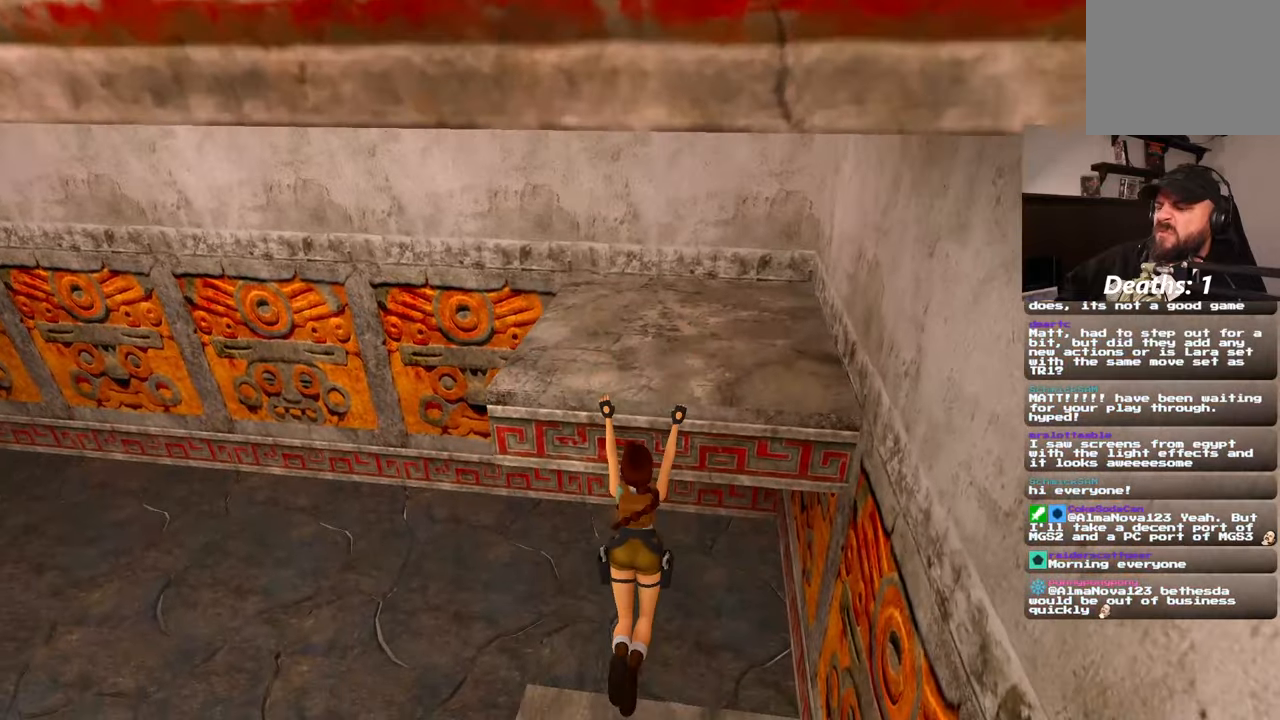
{"dt_ms": 500, "buttons": ["START"], "left_stick": "up", "right_stick": "center"}
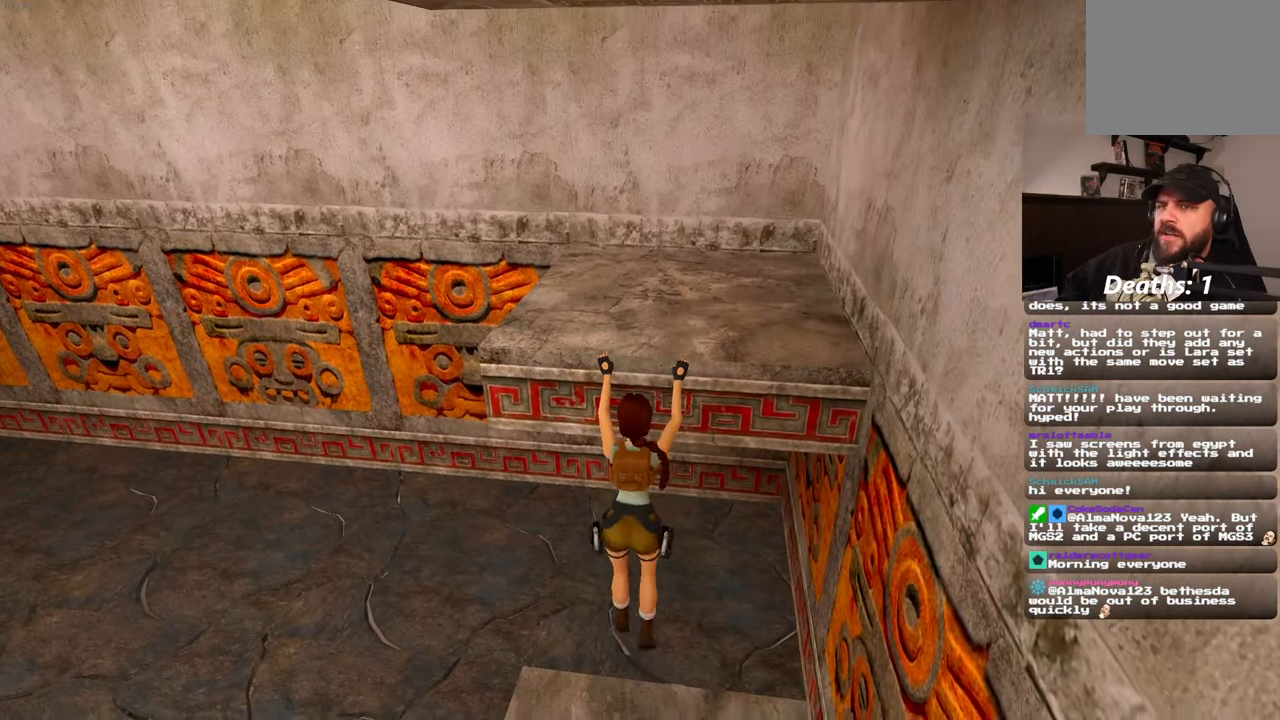
{"dt_ms": 500, "buttons": ["START"], "left_stick": "up", "right_stick": "center", "events": []}
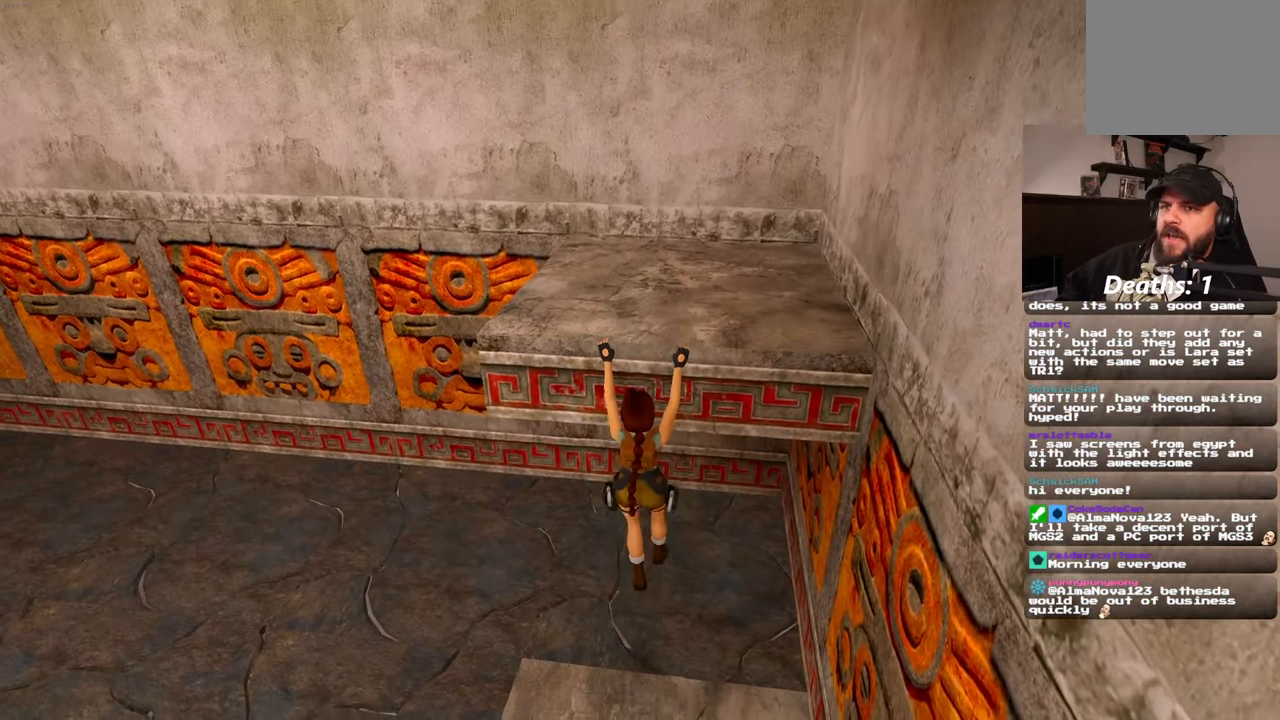
{"dt_ms": 500, "buttons": ["START"], "left_stick": "up", "right_stick": "center"}
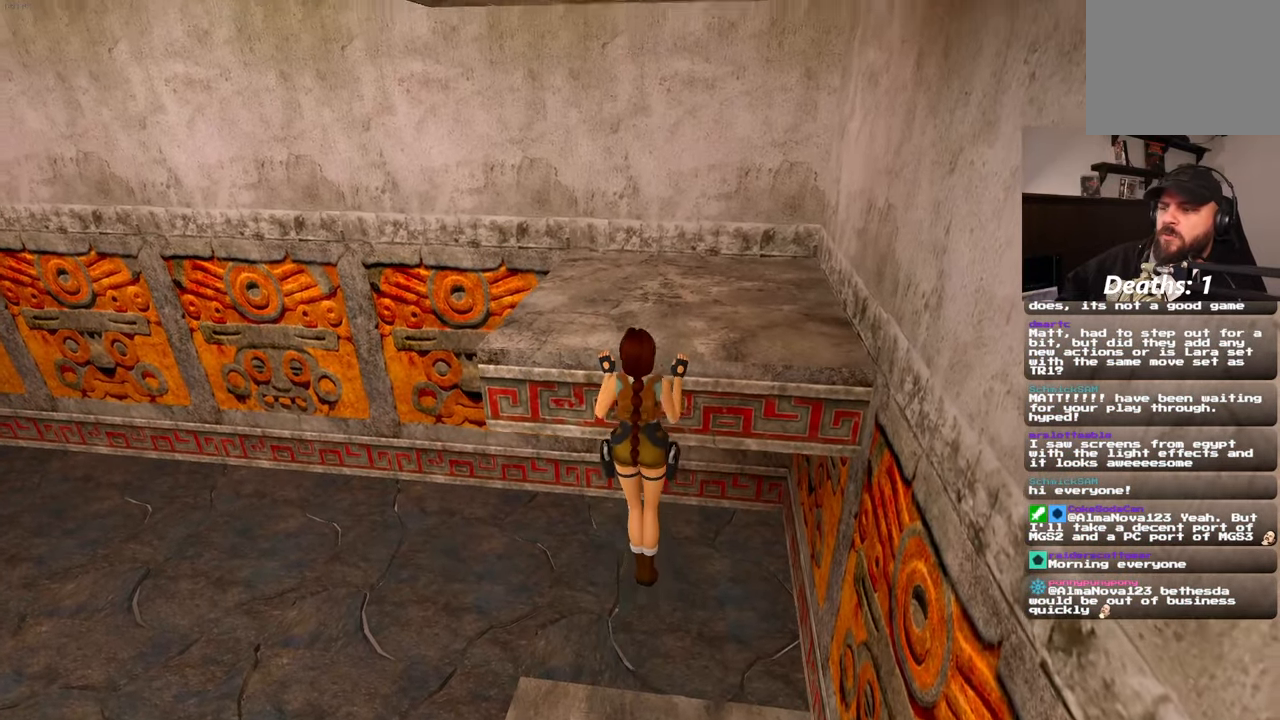
{"dt_ms": 500, "buttons": [], "left_stick": "center", "right_stick": "center", "events": [[183, "START", "up"], [233, "left_stick", "center"]]}
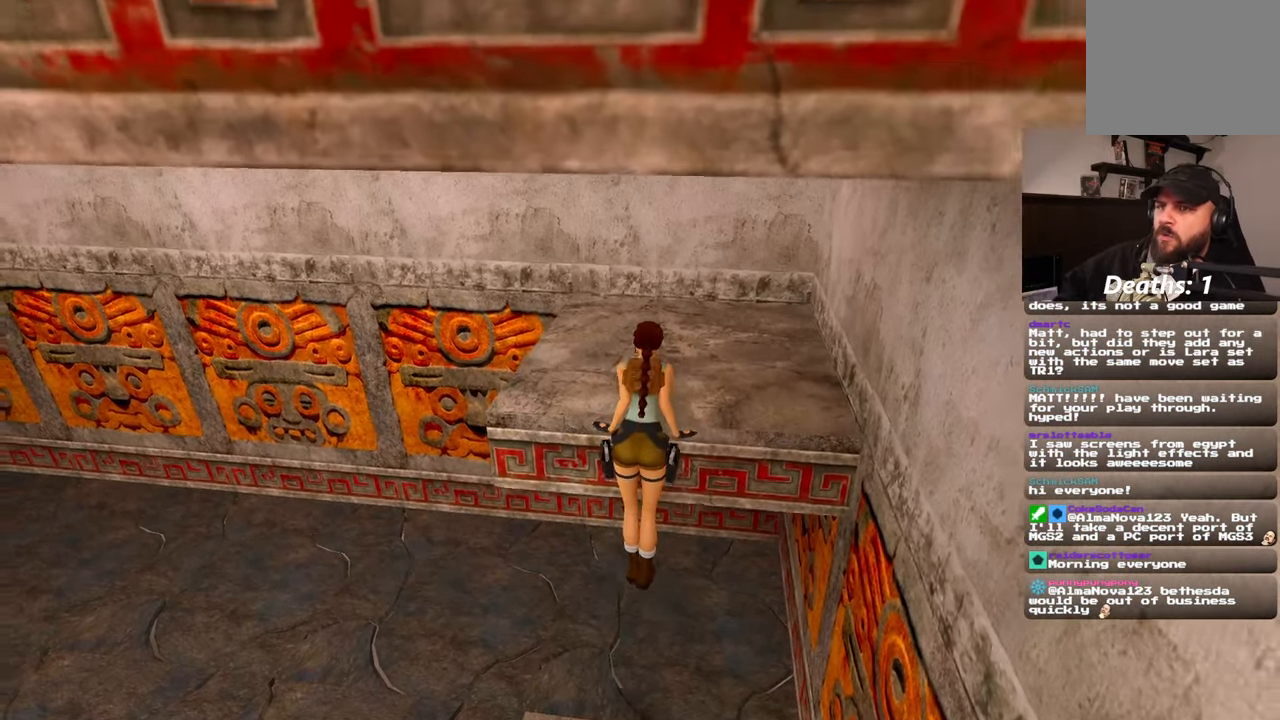
{"dt_ms": 1000, "buttons": [], "left_stick": "center", "right_stick": "right"}
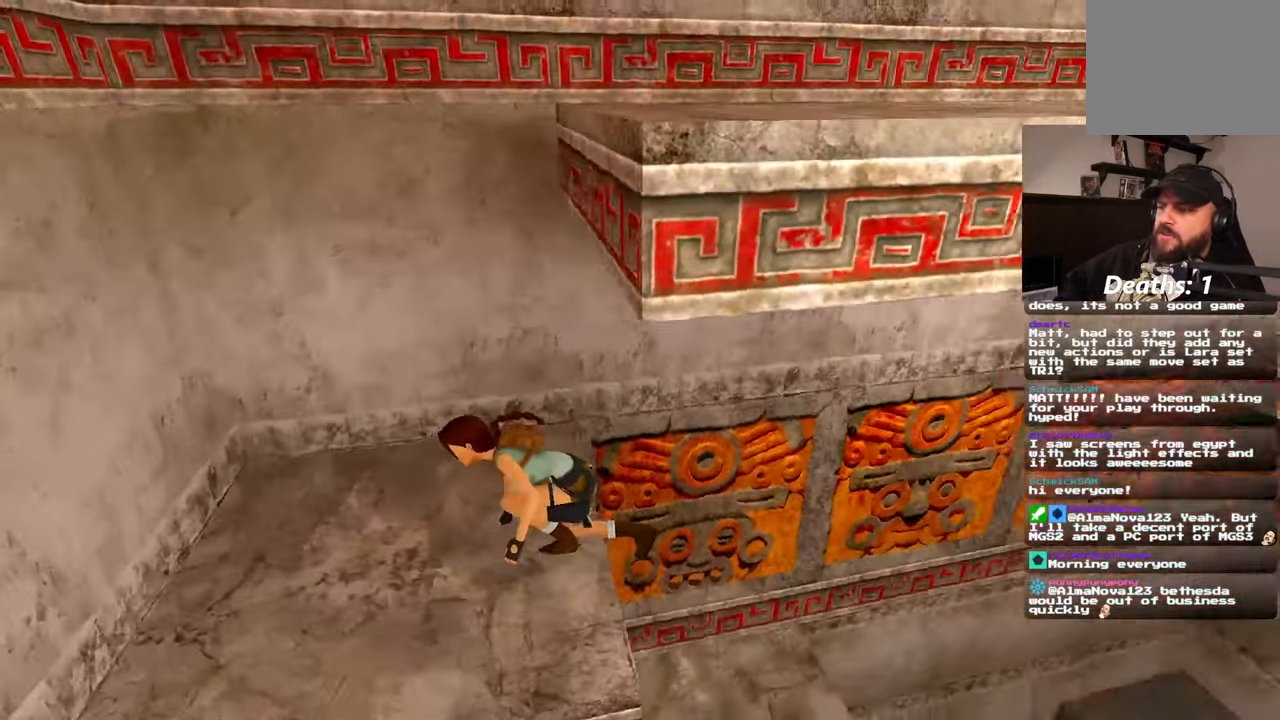
{"dt_ms": 500, "buttons": [], "left_stick": "center", "right_stick": "right", "events": [[100, "DPAD_UP", "down"], [150, "DPAD_UP", "up"]]}
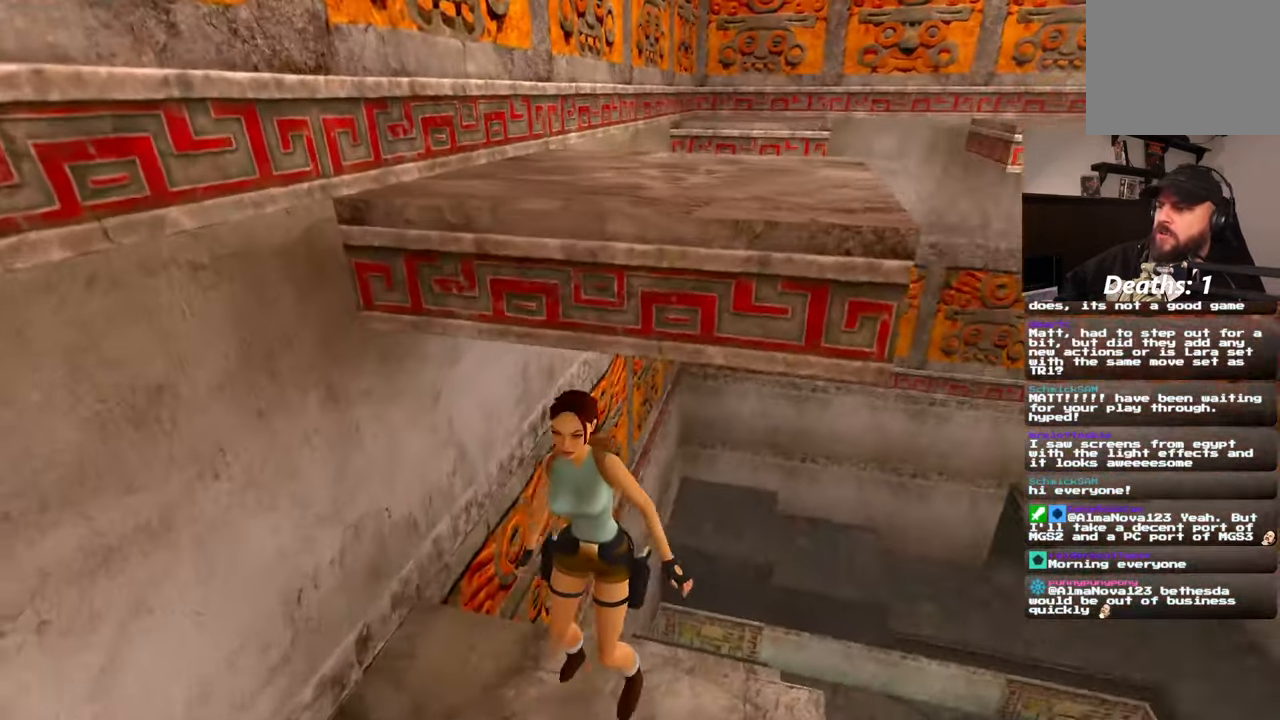
{"dt_ms": 500, "buttons": [], "left_stick": "down", "right_stick": "center", "events": [[150, "right_stick", "center"], [433, "left_stick", "down"]]}
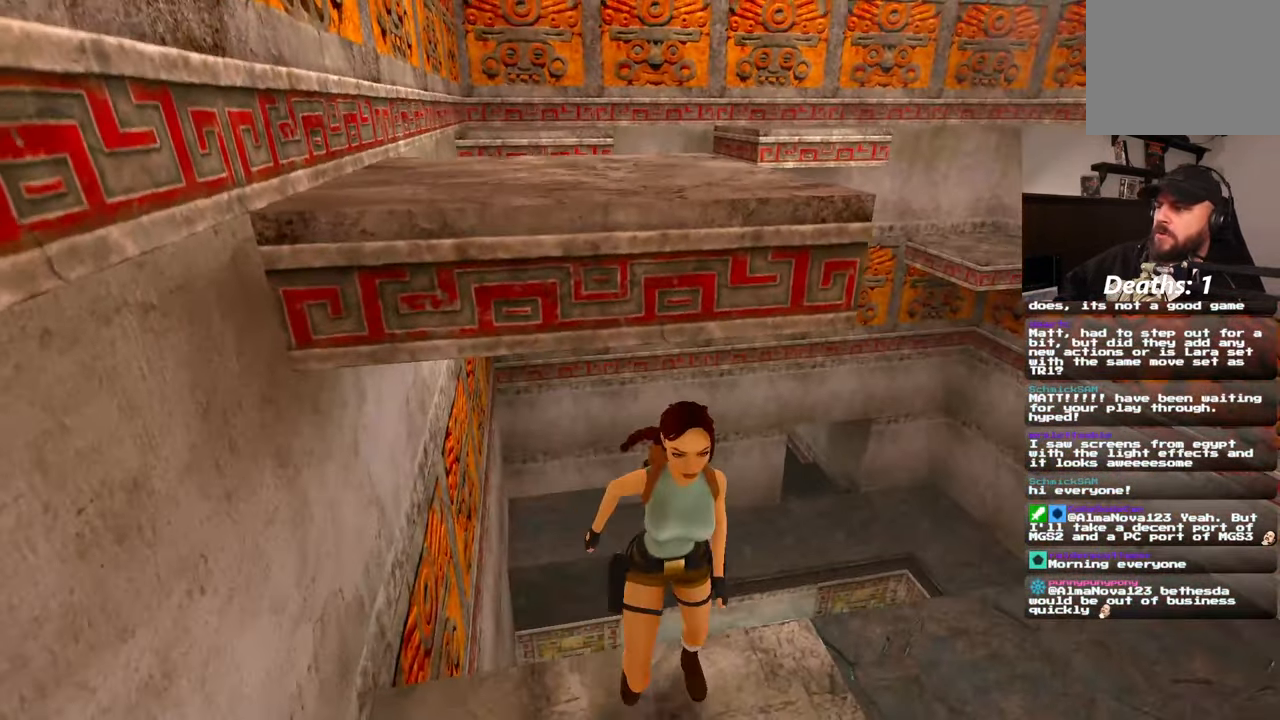
{"dt_ms": 500, "buttons": [], "left_stick": "down", "right_stick": "center", "events": [[183, "right_stick", "up"], [283, "right_stick", "center"]]}
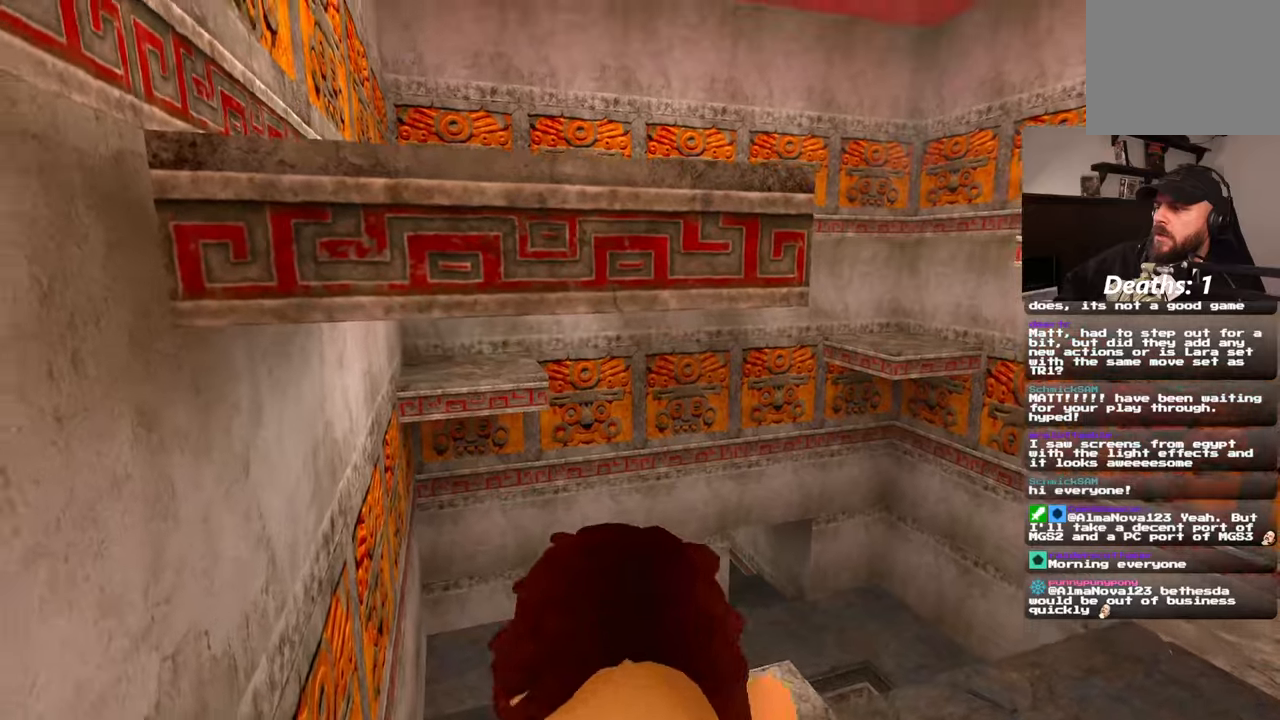
{"dt_ms": 500, "buttons": [], "left_stick": "center", "right_stick": "center"}
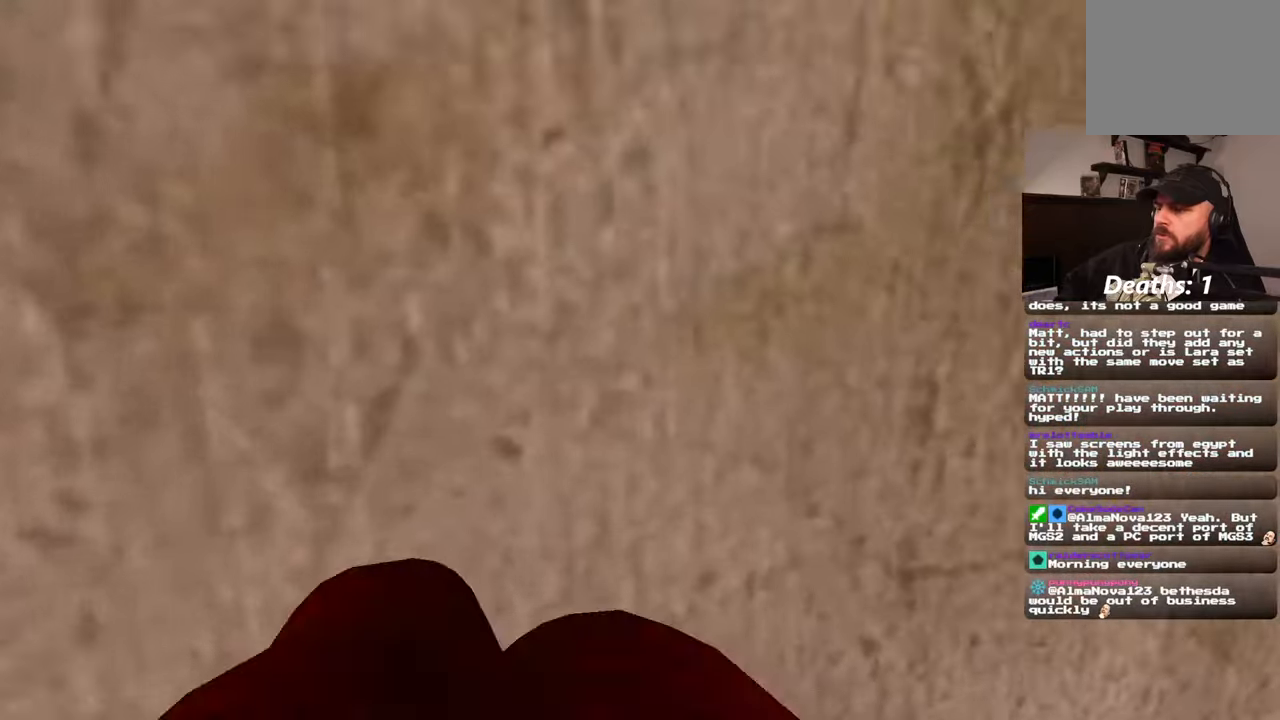
{"dt_ms": 500, "buttons": [], "left_stick": "center", "right_stick": "down-left", "events": [[317, "right_stick", "left"], [400, "right_stick", "down-left"]]}
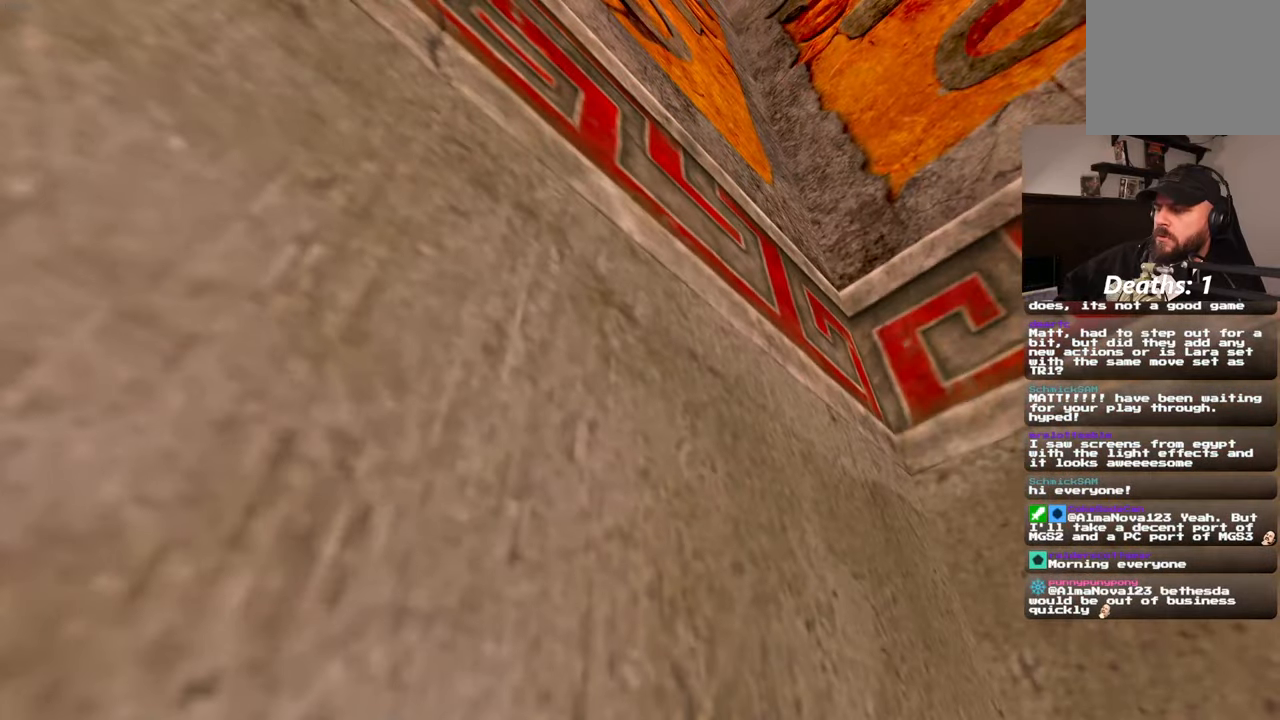
{"dt_ms": 500, "buttons": [], "left_stick": "center", "right_stick": "center", "events": [[250, "right_stick", "left"], [467, "right_stick", "center"]]}